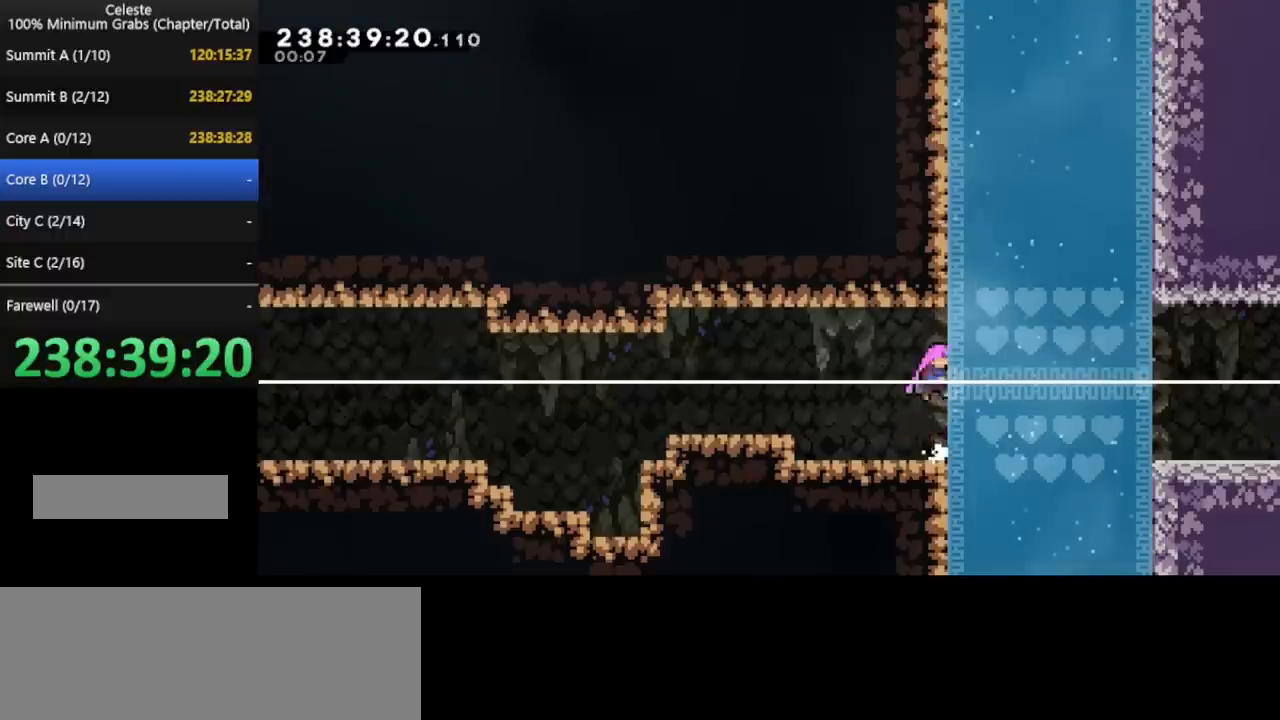
Gameplay with keyboard; each line is a JSON object with the keys held at the frame after it. "events" lists presses ("down") and releases ("up") of "cd", "cd2", "d", "down", "grab", "j", "left", "pause", "right", "t" and "up" between this image and that frame as [ms after this image, input, new state], when the widget could be followed in between. No other keys are recorded. Mouse input is not recorded. Key names are as the overlay labels them; some are game actions (e.g. jump) rather than physical keys. Not read: other_keys.
{"keys": ["right"]}
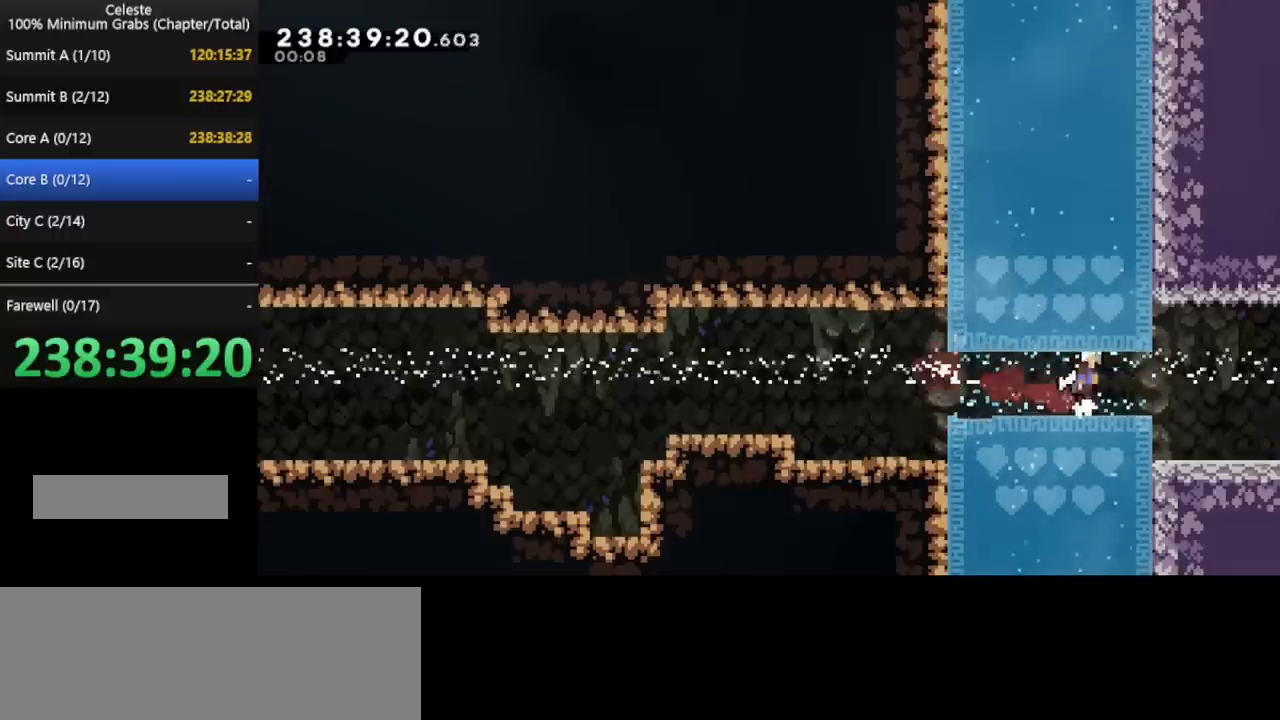
{"keys": ["right"], "events": []}
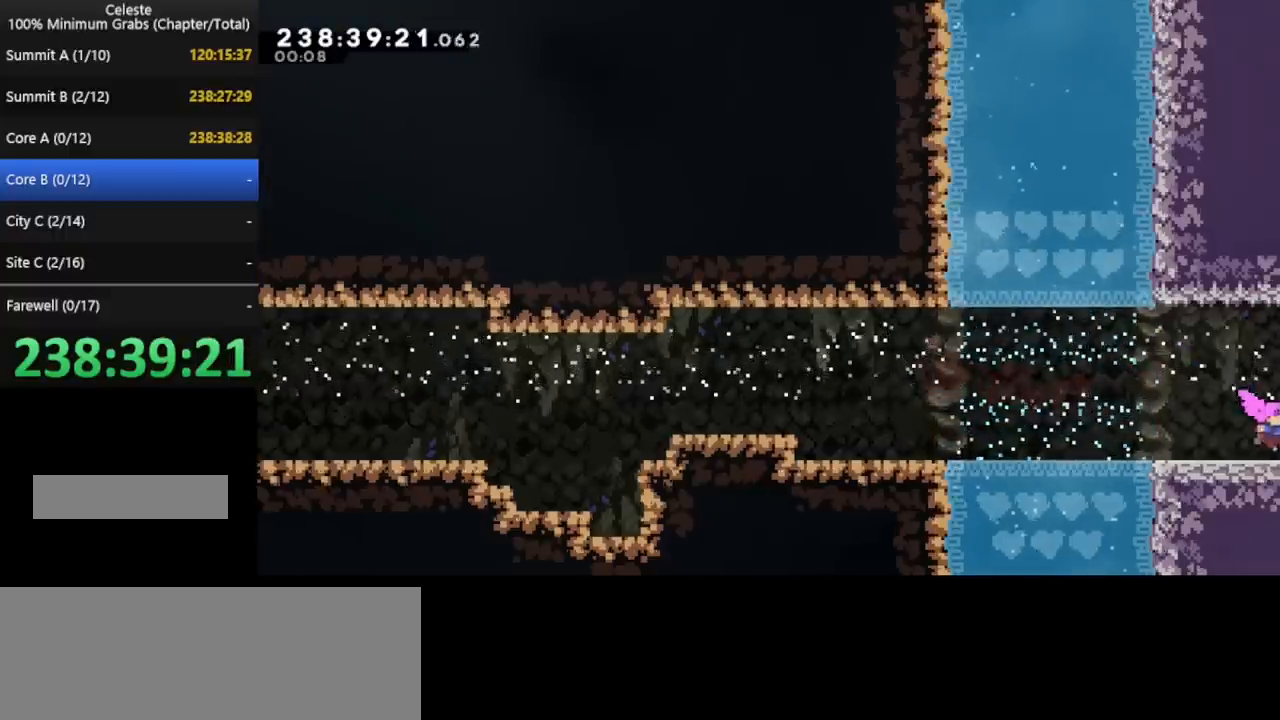
{"keys": ["right"], "events": []}
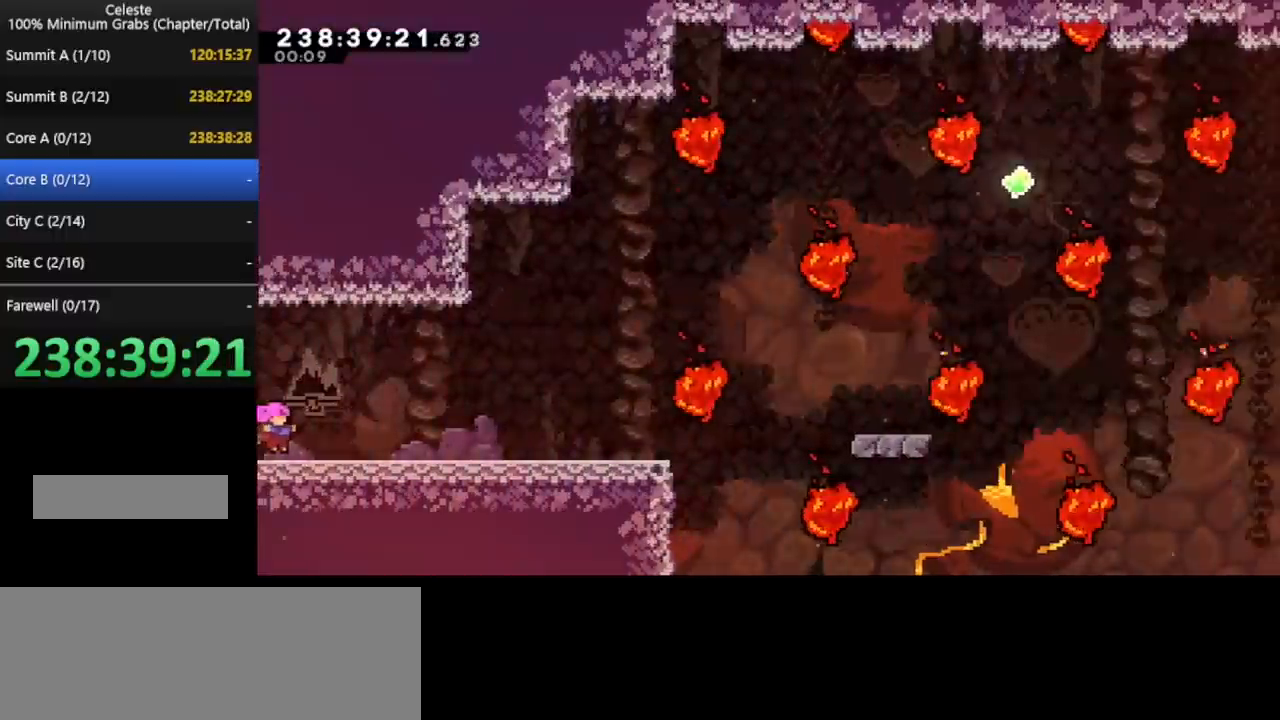
{"keys": [], "events": [[360, "right", "up"]]}
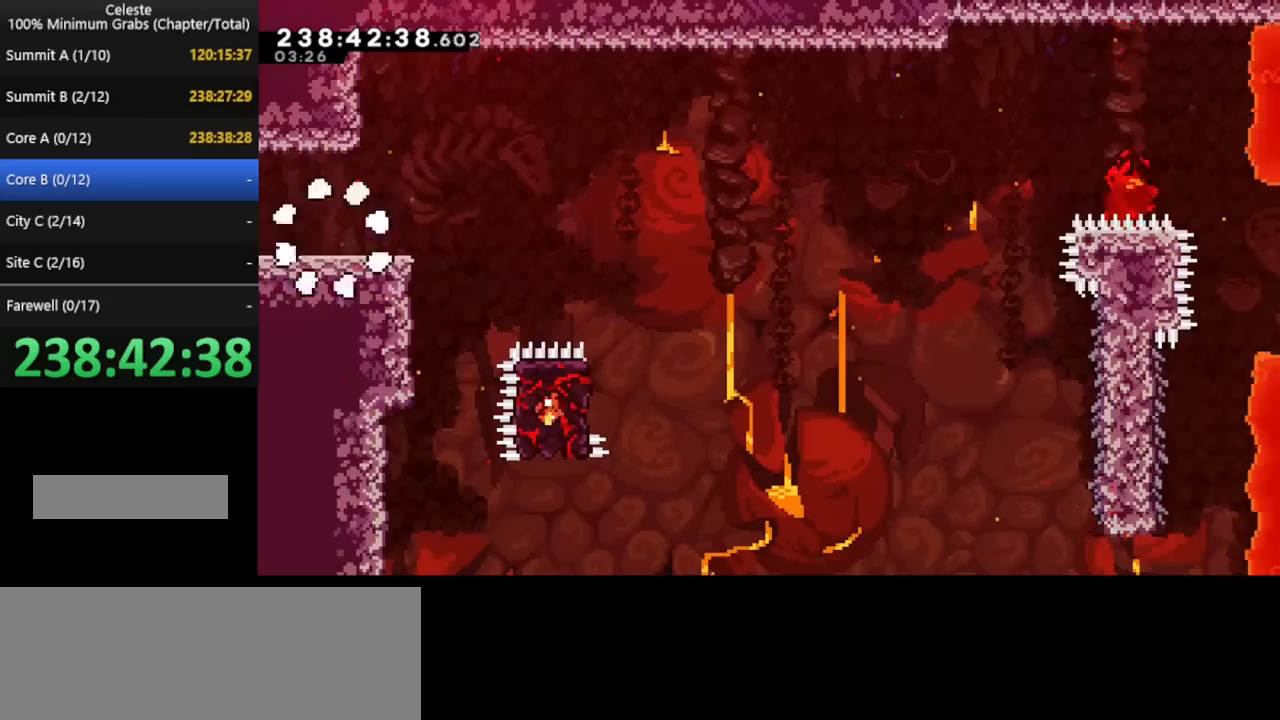
{"keys": ["right"]}
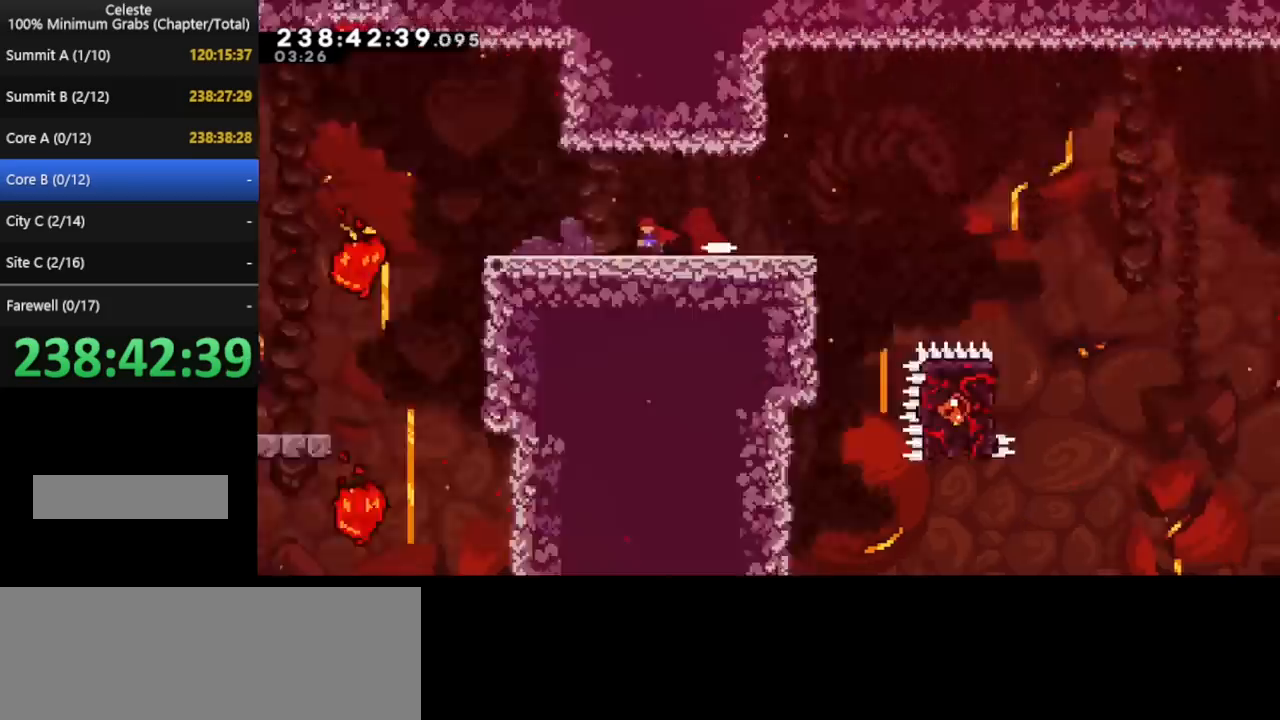
{"keys": ["right"], "events": []}
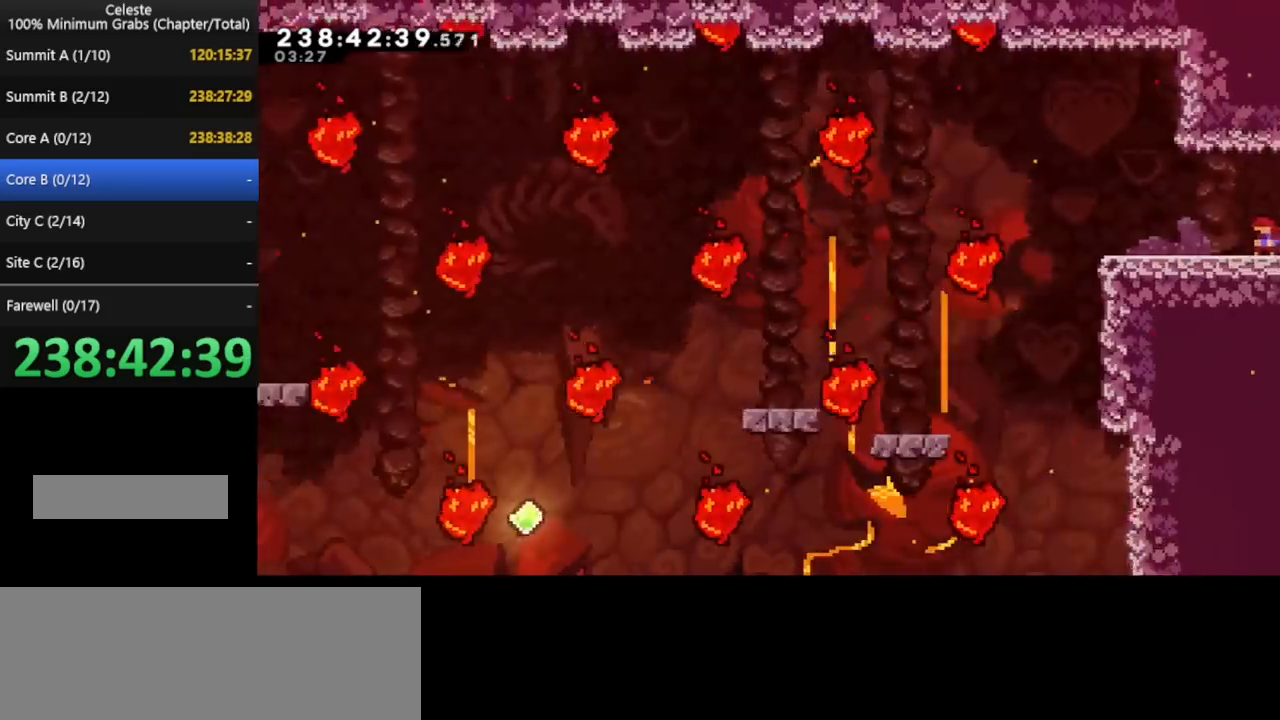
{"keys": ["right"], "events": []}
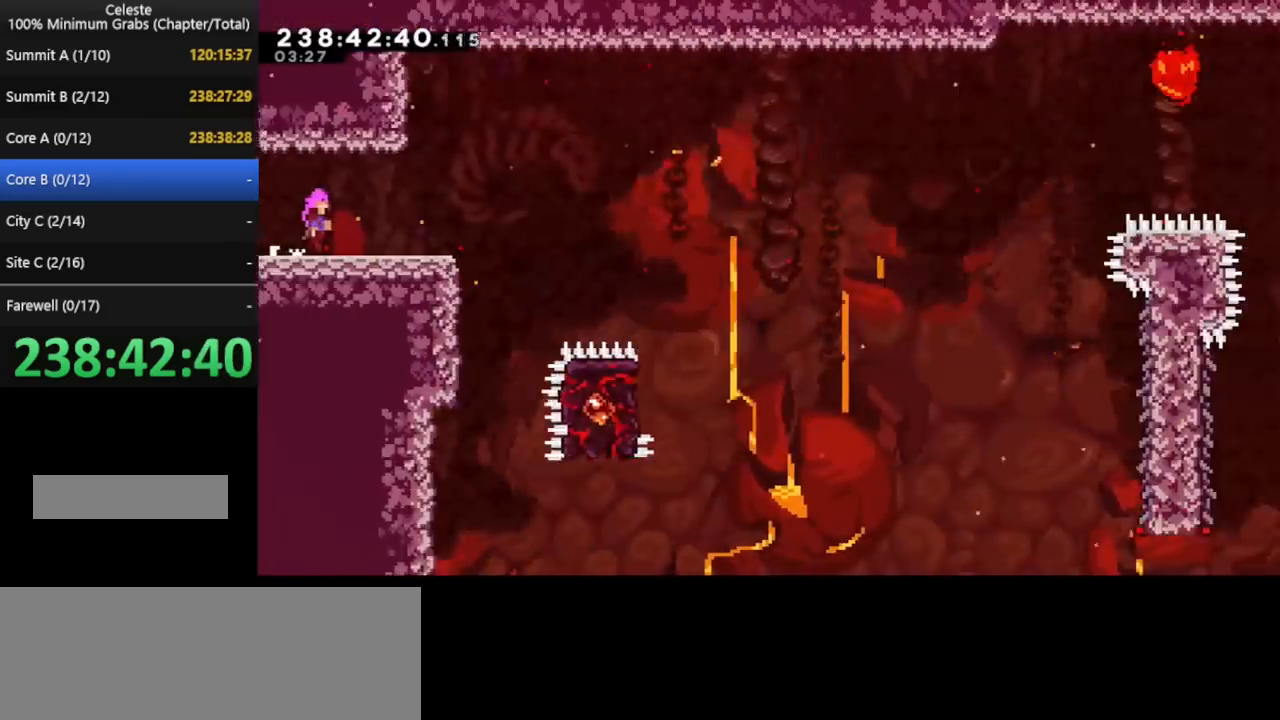
{"keys": ["right"], "events": []}
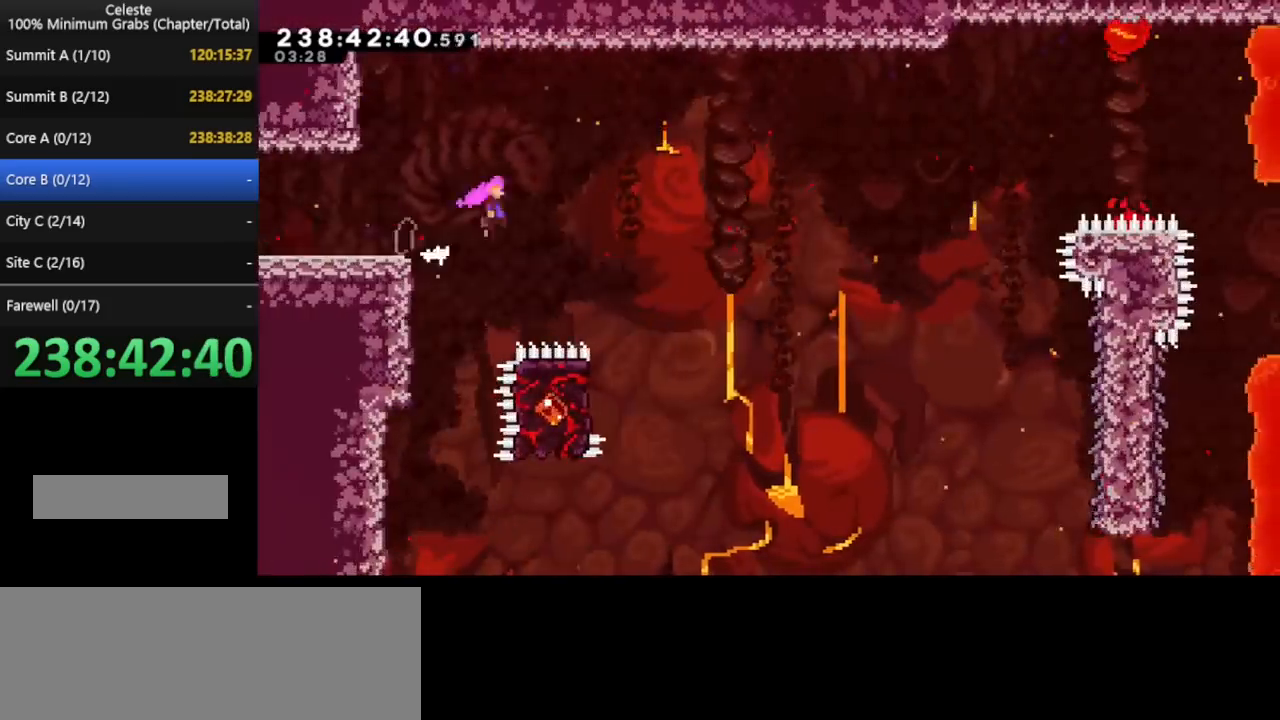
{"keys": ["right"], "events": []}
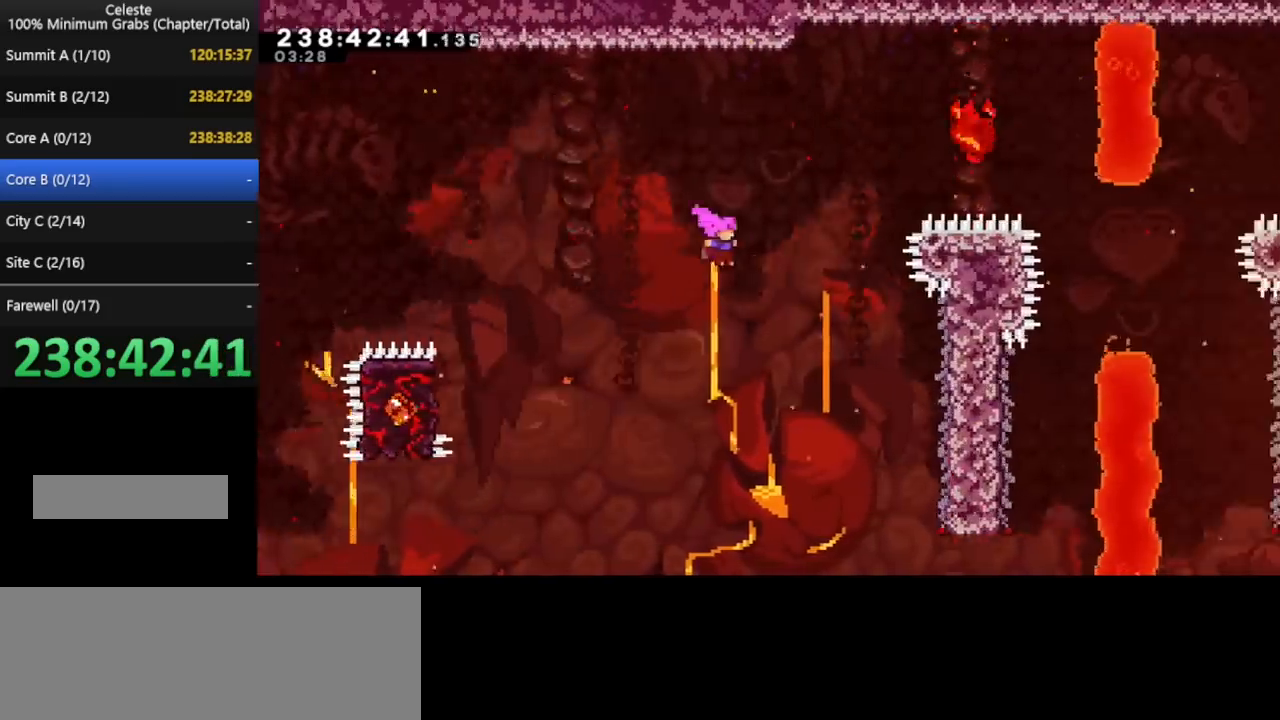
{"keys": ["right"], "events": [[320, "right", "up"], [400, "right", "down"]]}
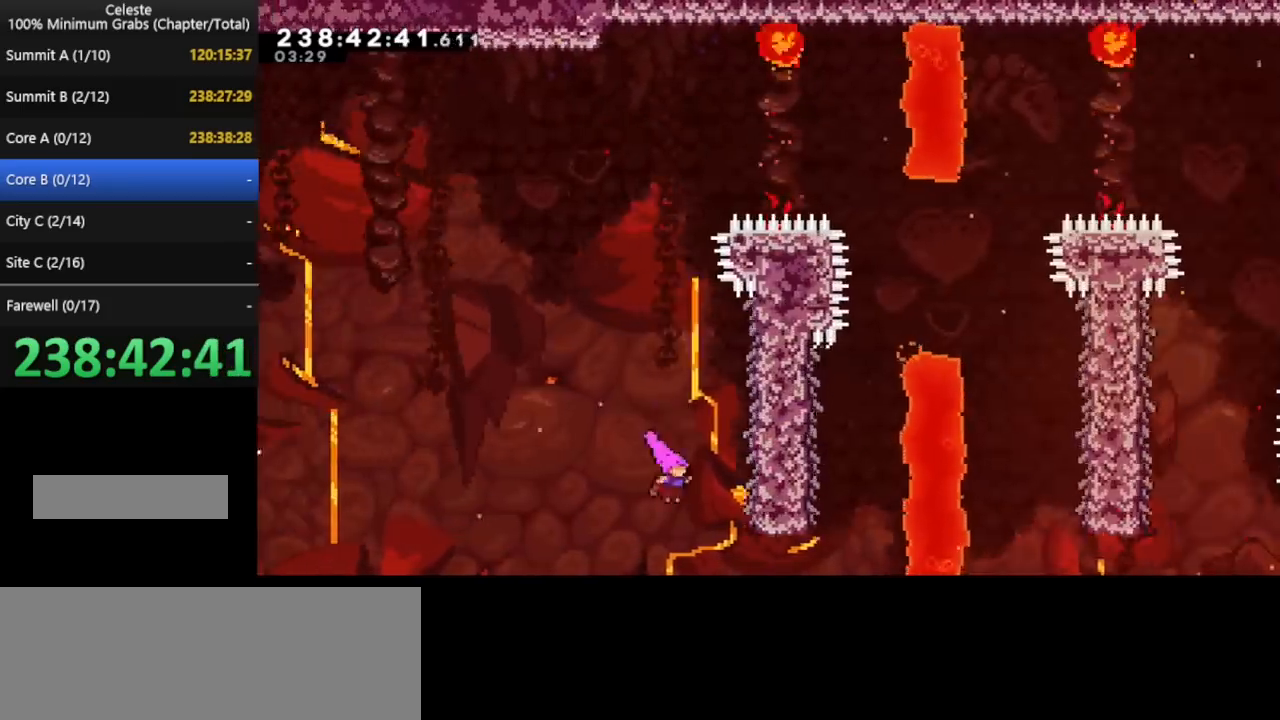
{"keys": ["left"]}
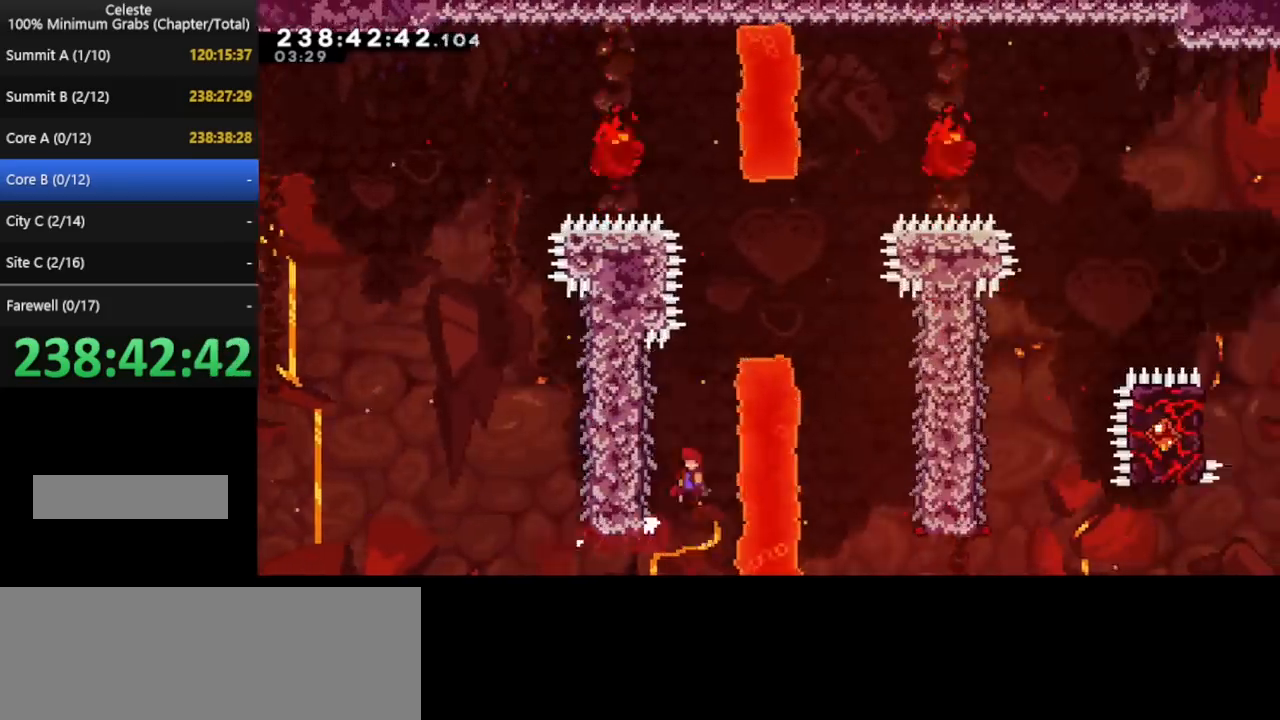
{"keys": ["left"], "events": [[320, "left", "up"], [360, "left", "down"]]}
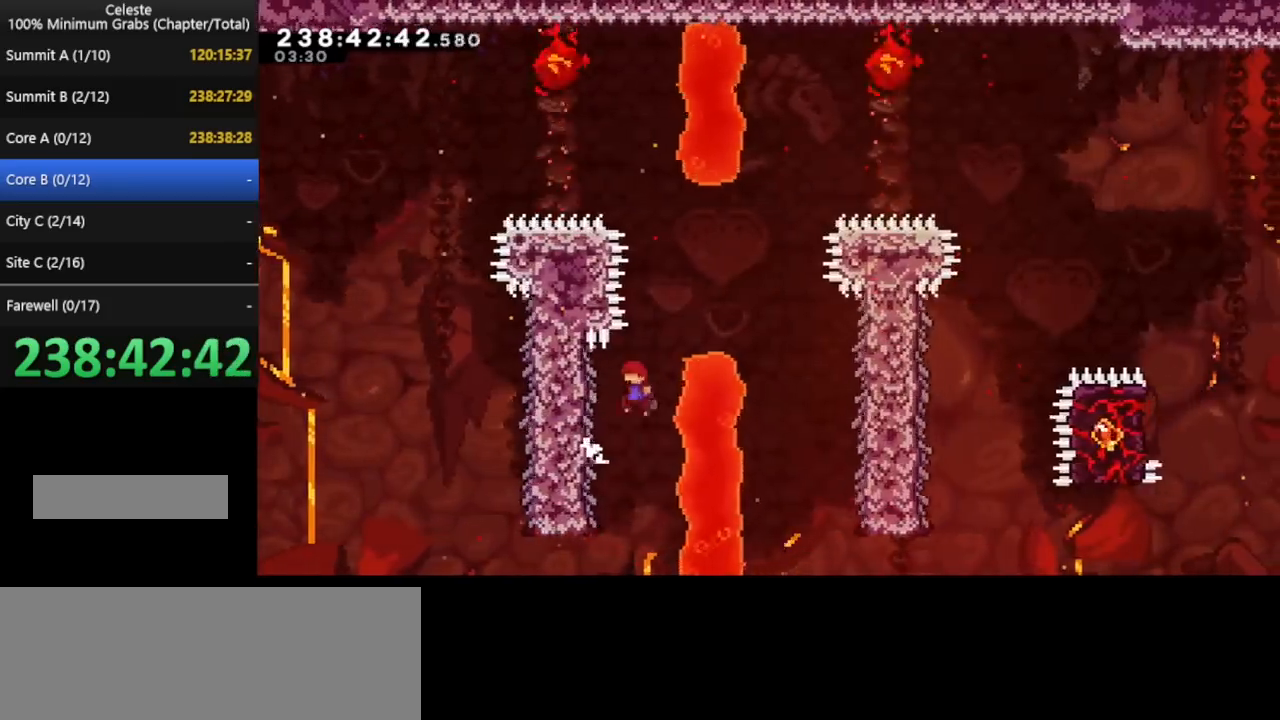
{"keys": ["right"], "events": [[240, "left", "up"], [240, "right", "down"]]}
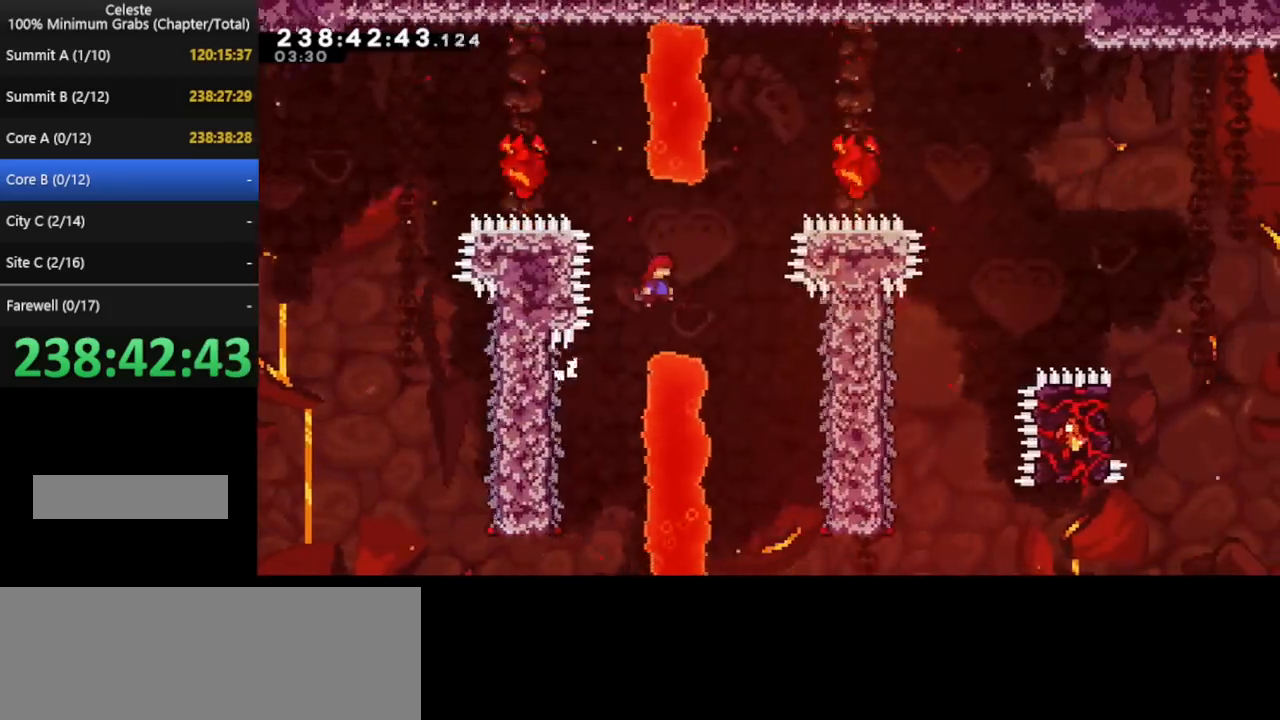
{"keys": ["right"], "events": []}
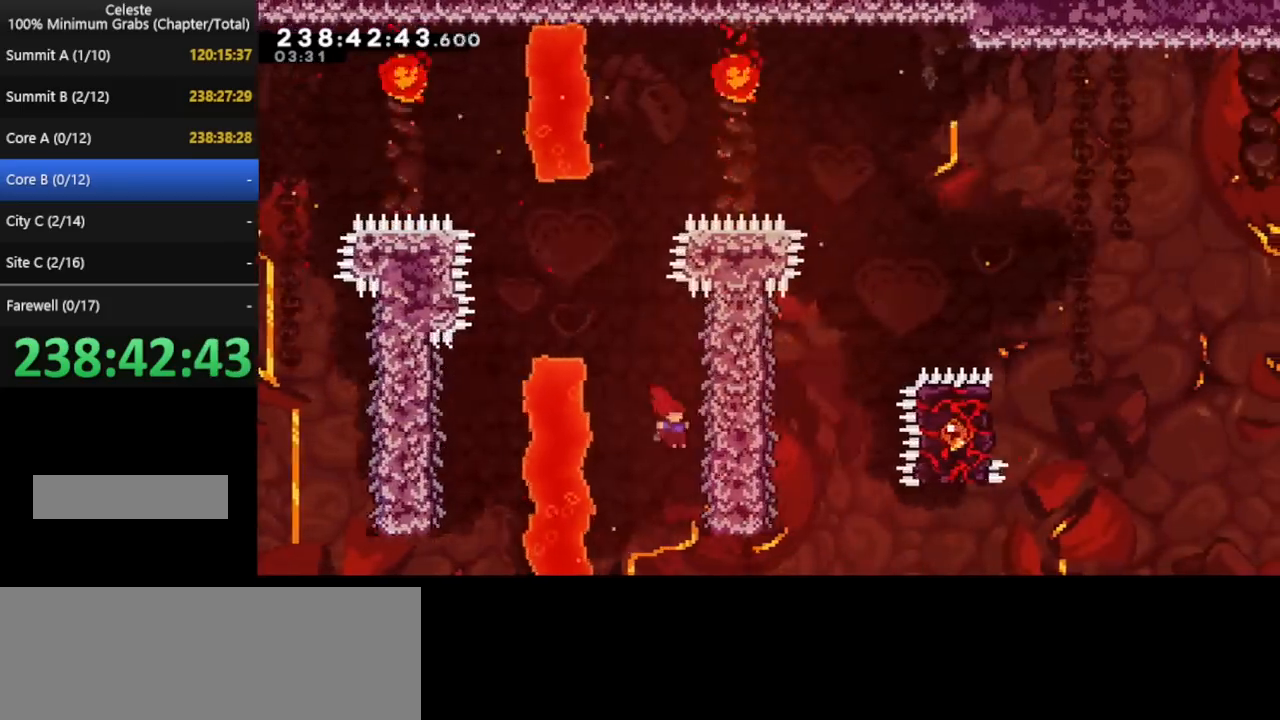
{"keys": [], "events": [[80, "right", "up"], [200, "right", "down"], [520, "right", "up"]]}
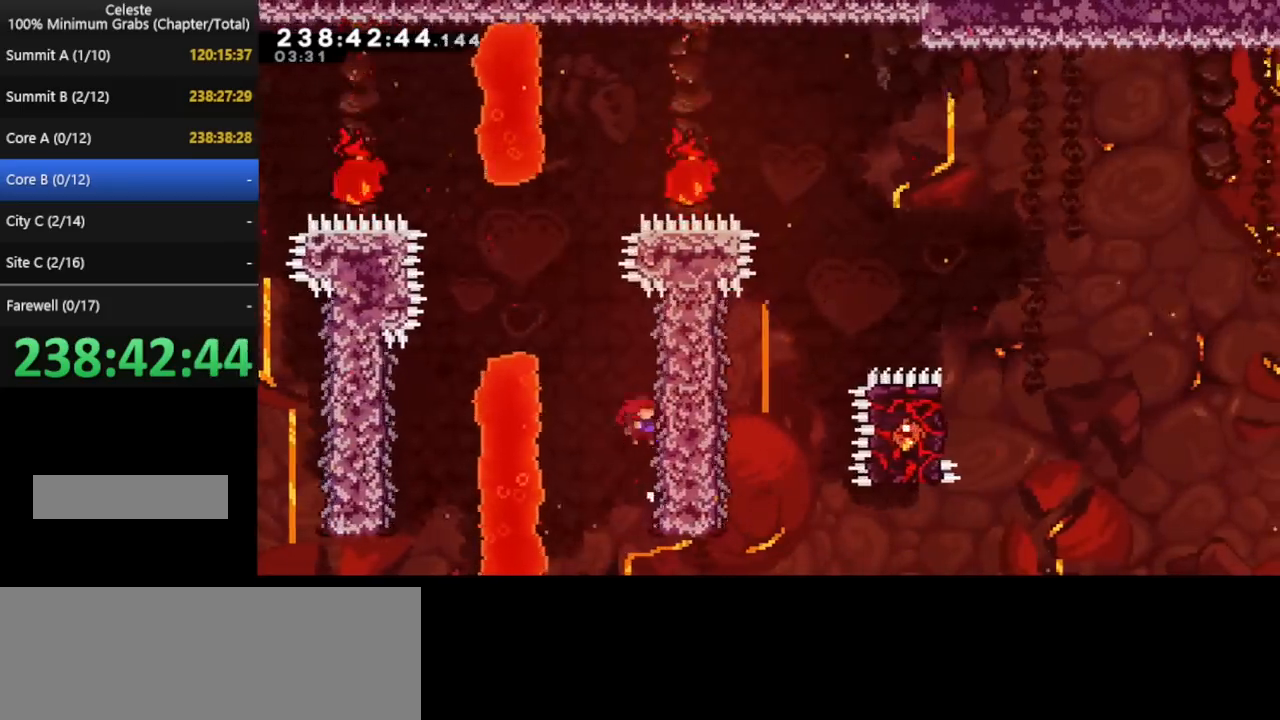
{"keys": ["right"], "events": [[120, "right", "down"]]}
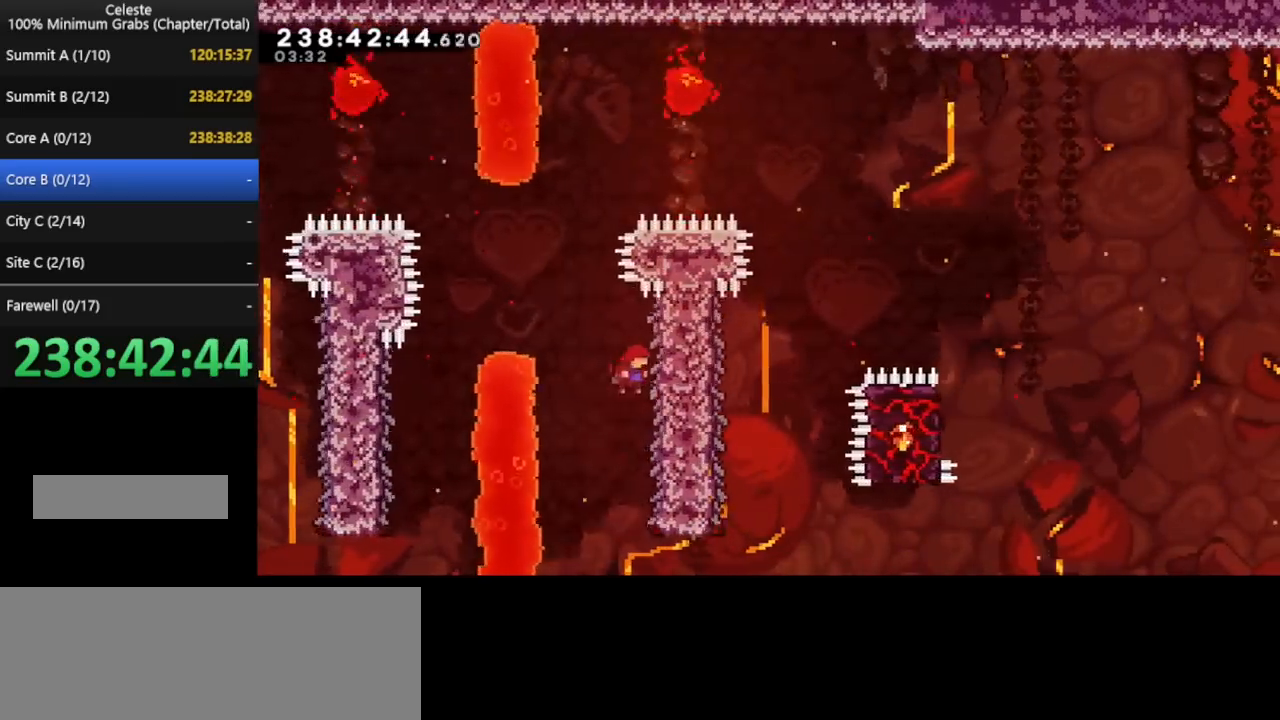
{"keys": ["right"], "events": [[40, "right", "up"], [120, "right", "down"]]}
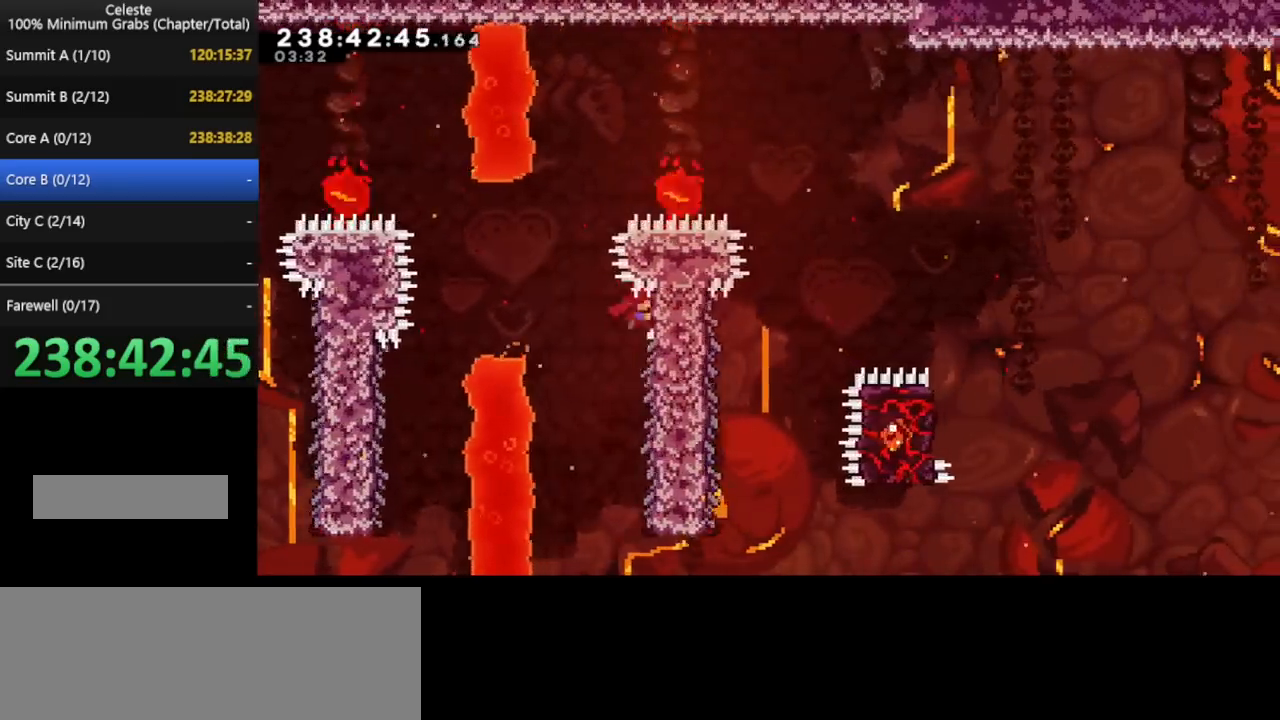
{"keys": ["right"], "events": [[80, "pause", "down"], [240, "pause", "up"]]}
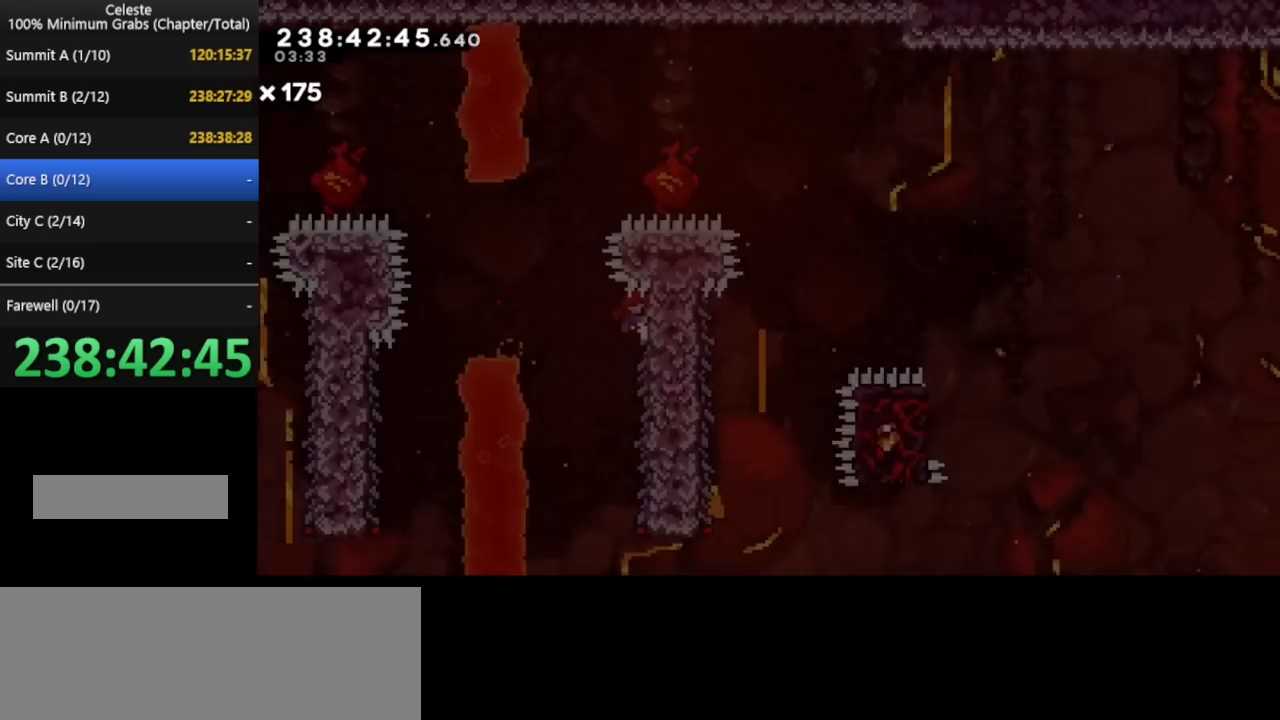
{"keys": ["pause", "right"], "events": [[40, "pause", "down"], [200, "pause", "up"], [400, "pause", "down"]]}